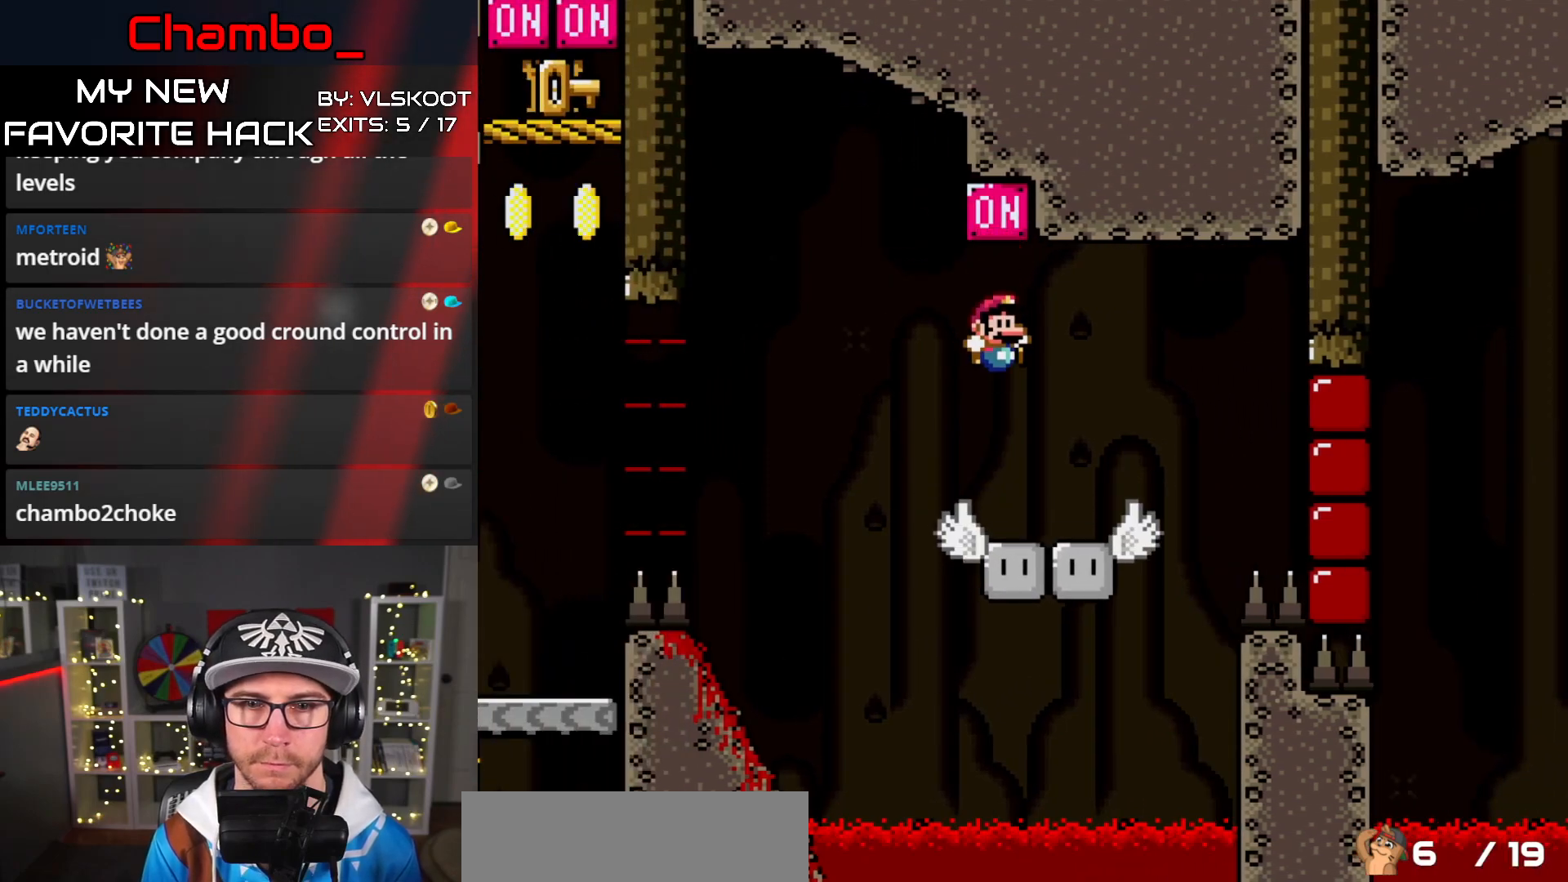
Gameplay with a controller (Nintendo layout); each line is a JSON object with the inputs held at the frame after it (dt_ms = milliseconds from this image to that frame). "events" lists button and stick changes between this image and that frame as [ms after this image, input, new state], when the widget could be followed in between. Not read: L3 R1 R3 START.
{"dt_ms": 500, "buttons": ["Y", "DPAD_LEFT"]}
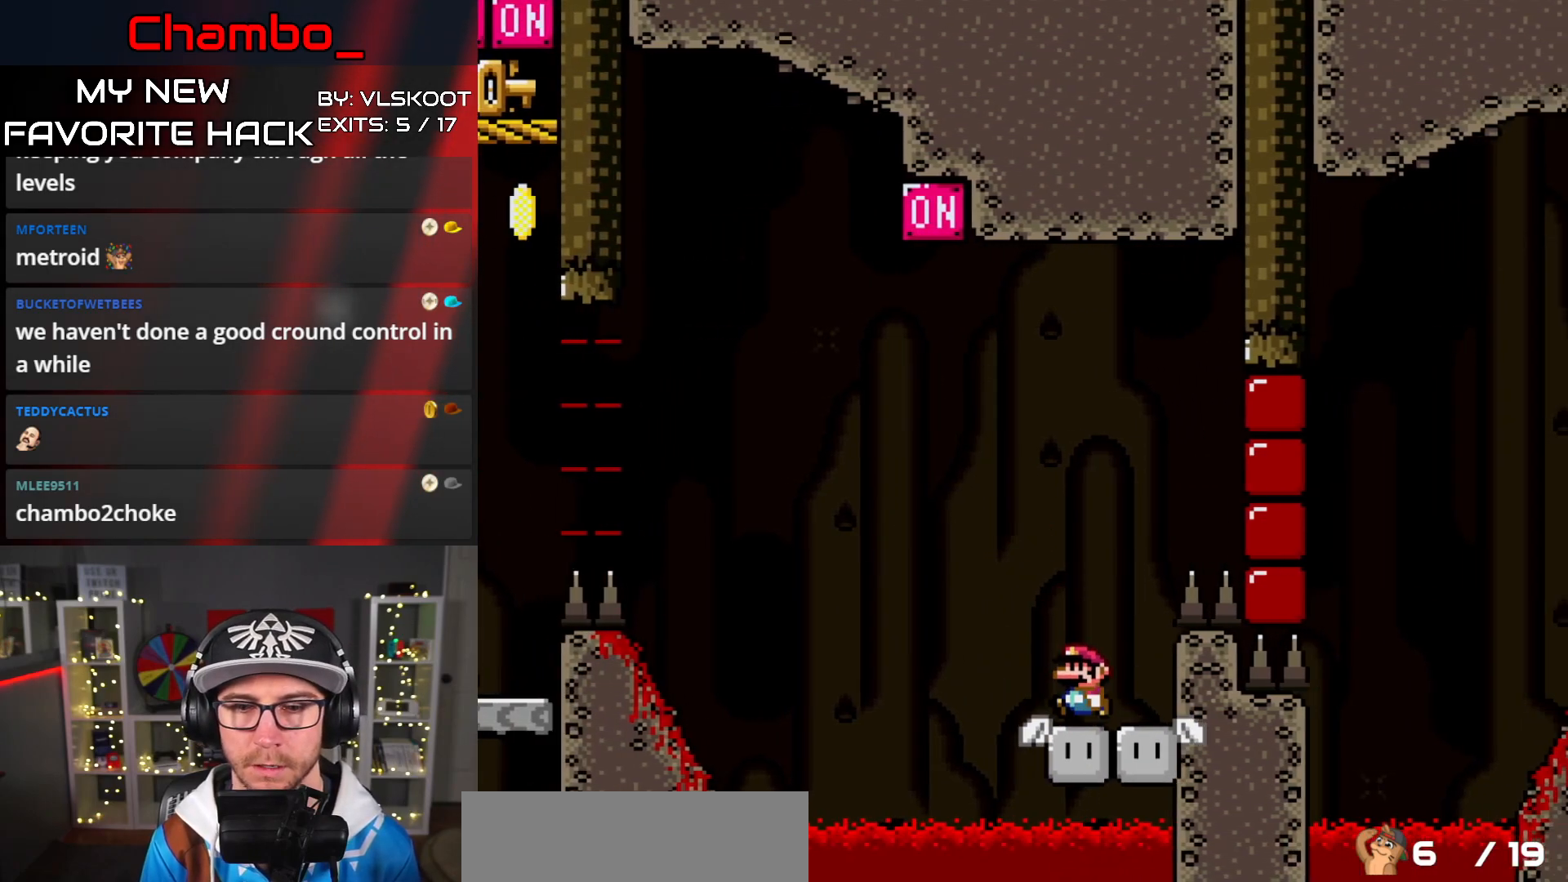
{"dt_ms": 500, "buttons": ["B", "Y", "DPAD_LEFT"], "events": [[117, "B", "down"]]}
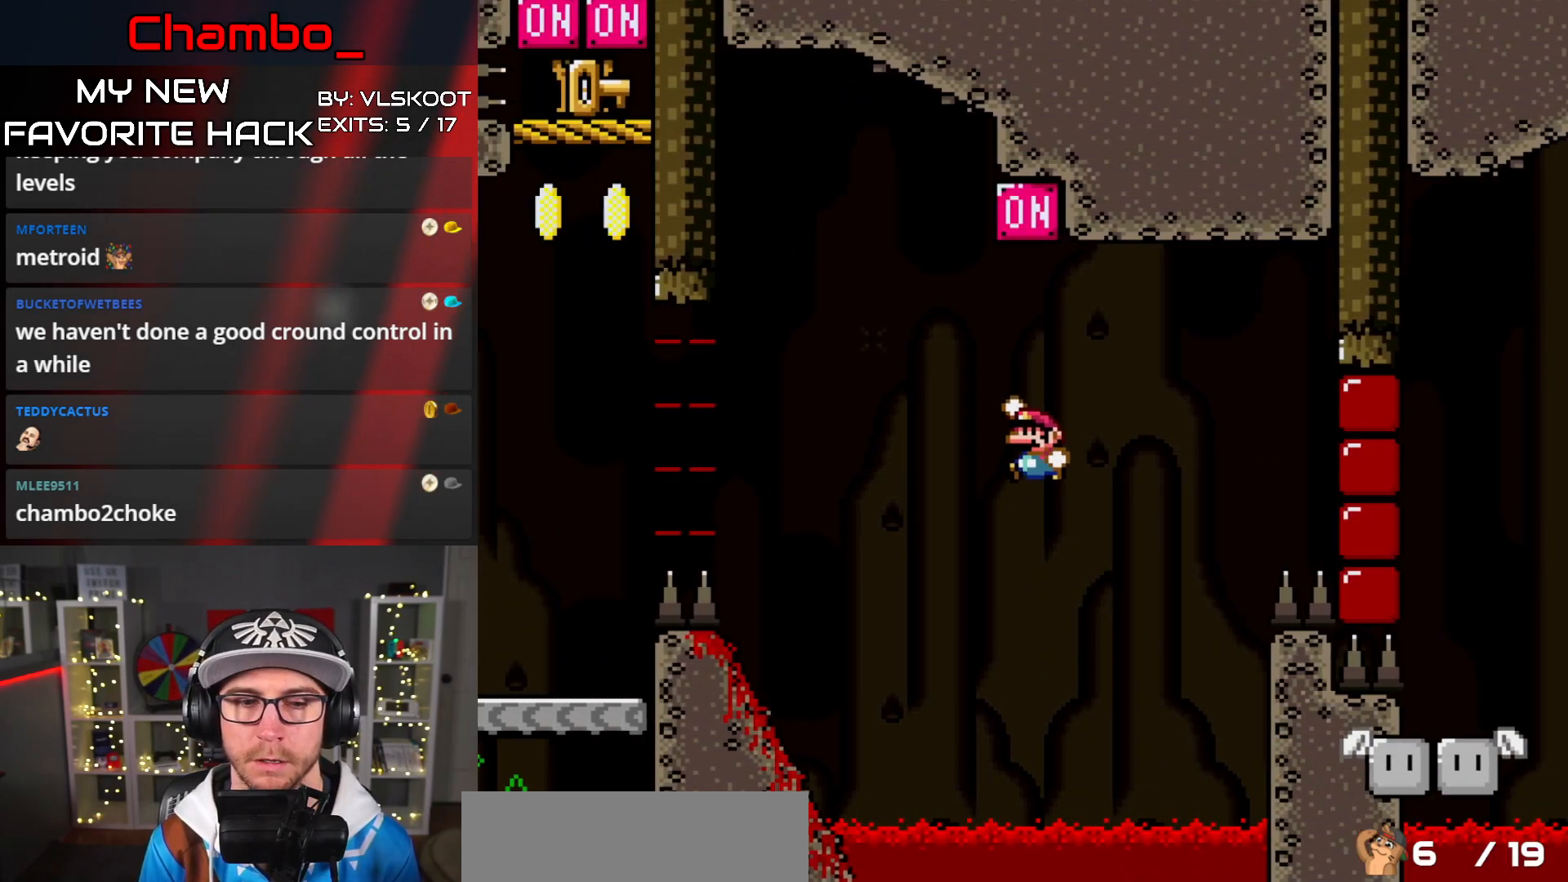
{"dt_ms": 500, "buttons": ["B", "Y", "DPAD_LEFT"], "events": []}
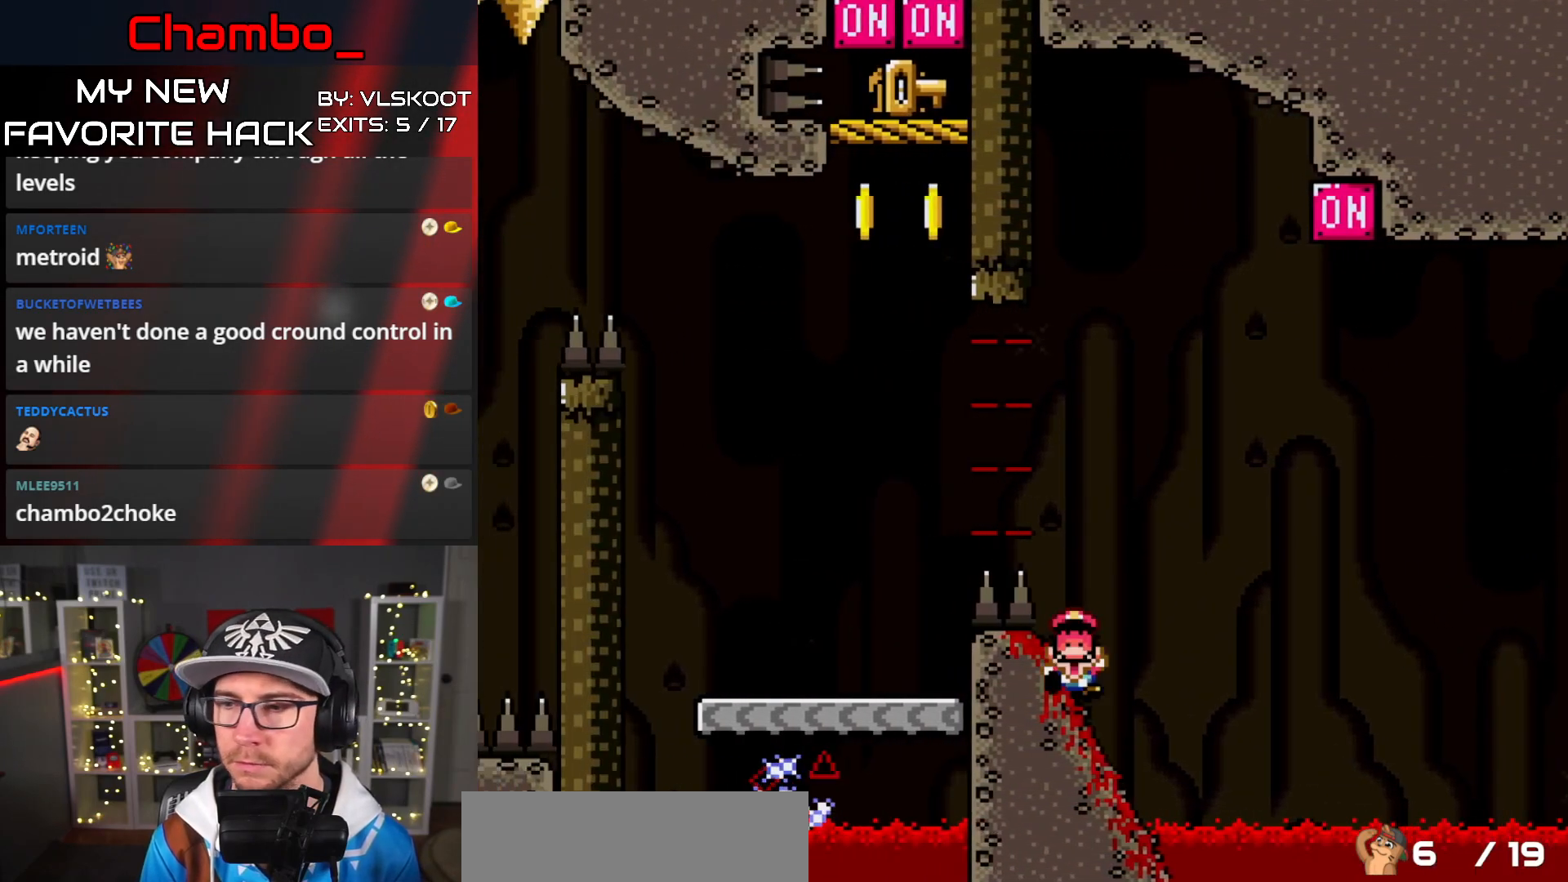
{"dt_ms": 500, "buttons": [], "events": [[83, "B", "up"], [83, "DPAD_LEFT", "up"], [100, "Y", "up"], [217, "A", "down"], [333, "A", "up"], [383, "A", "down"], [483, "A", "up"]]}
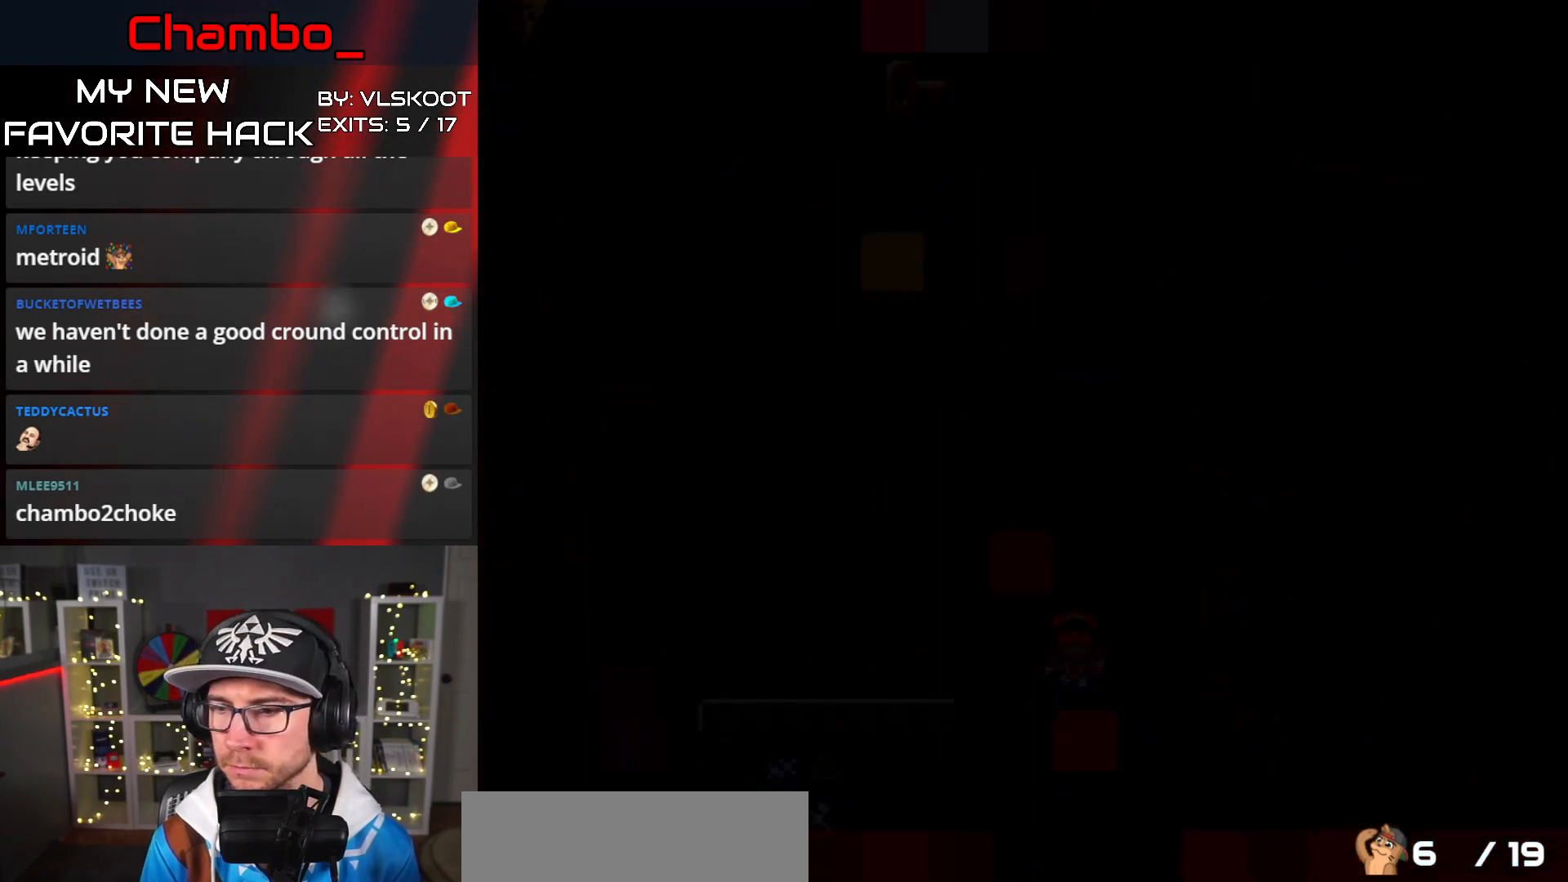
{"dt_ms": 500, "buttons": [], "events": []}
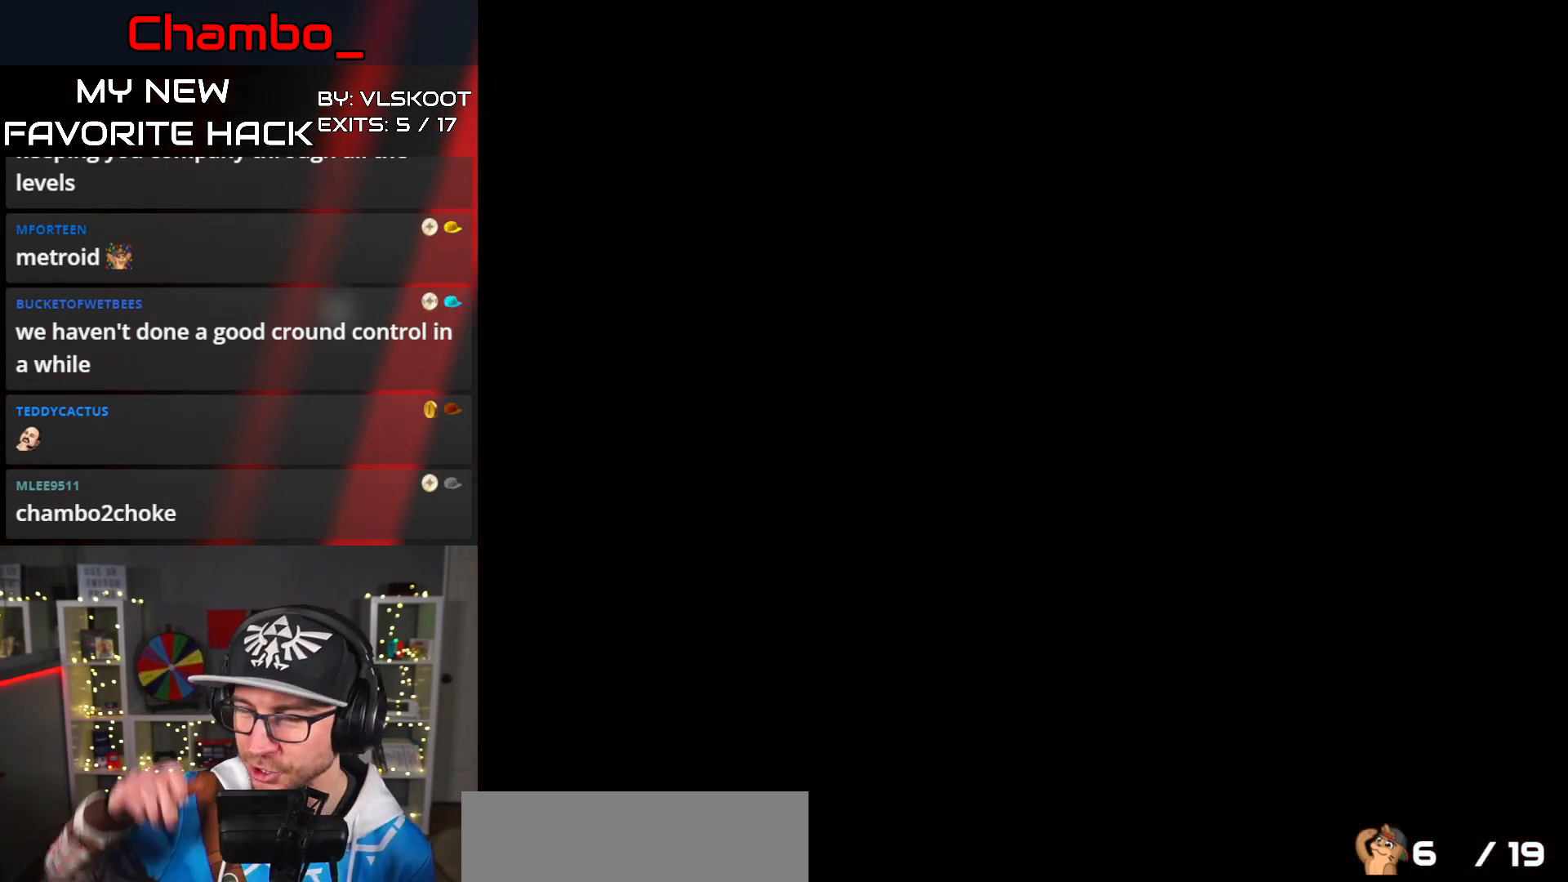
{"dt_ms": 500, "buttons": [], "events": []}
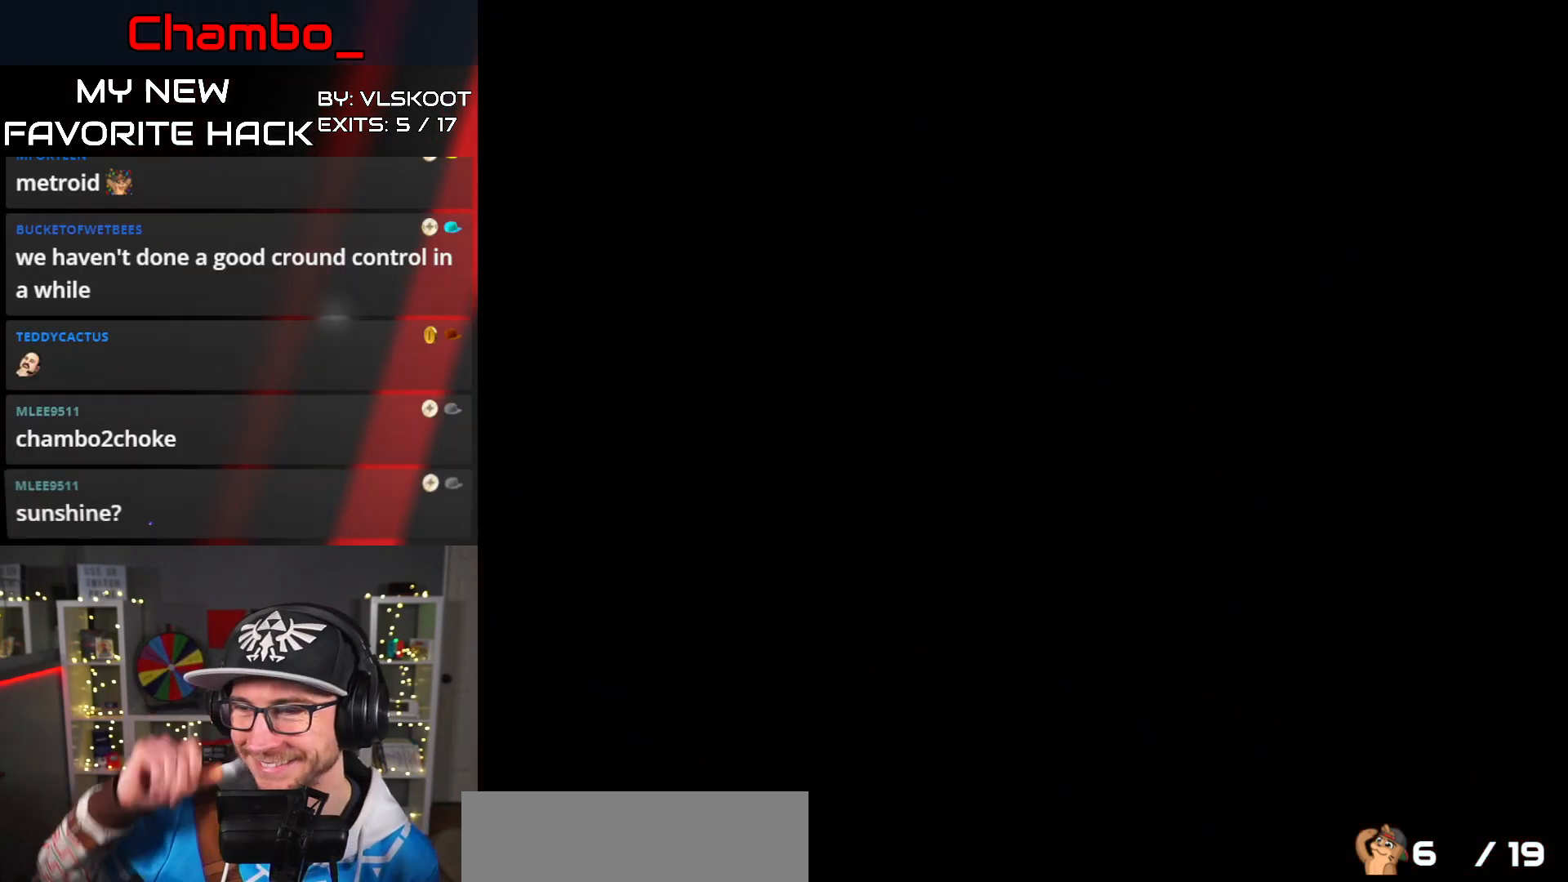
{"dt_ms": 500, "buttons": [], "events": []}
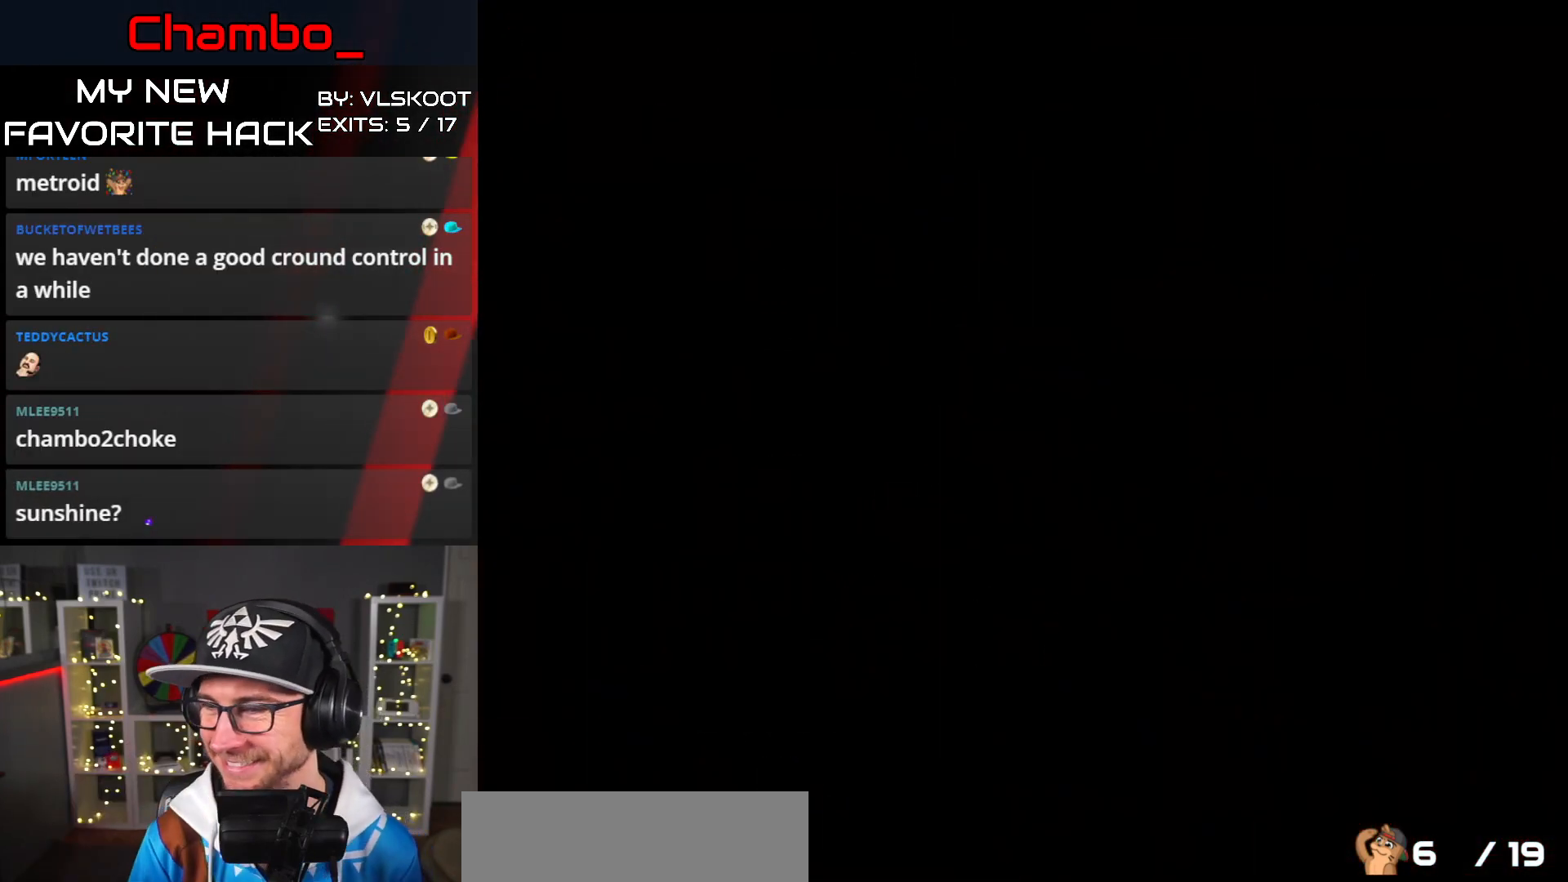
{"dt_ms": 500, "buttons": ["Y", "DPAD_RIGHT"], "events": [[67, "DPAD_RIGHT", "down"], [83, "Y", "down"]]}
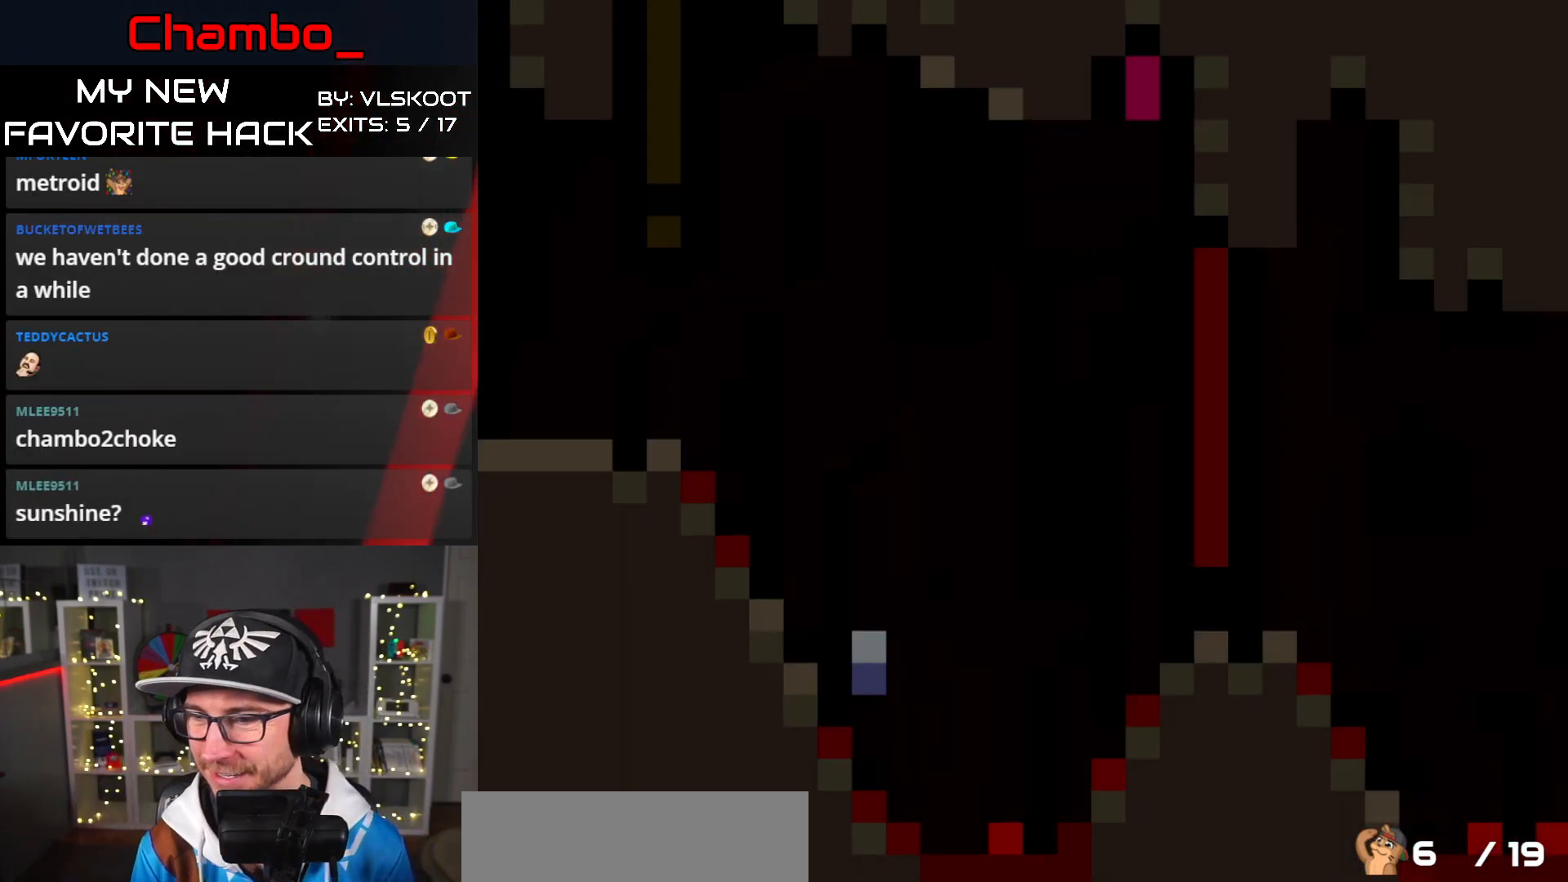
{"dt_ms": 1000, "buttons": ["Y", "DPAD_RIGHT"]}